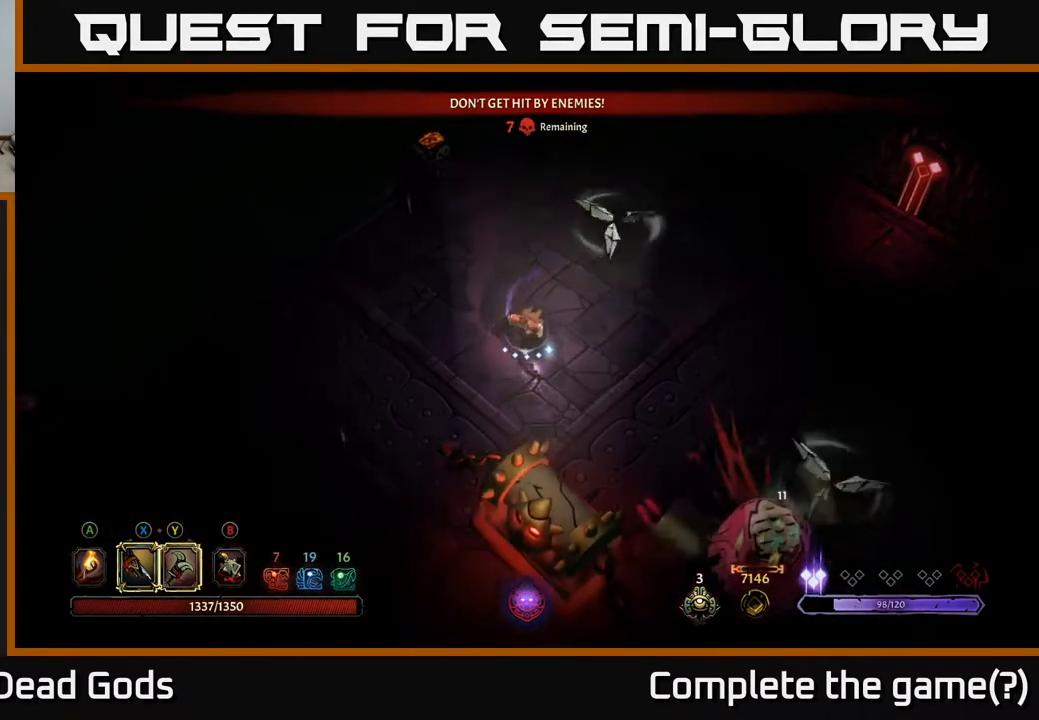
Gameplay with a controller (Xbox layout); each line is a JSON object with the inputs held at the frame after it. "events" lists button and stick changes between this image and that frame as [ms after this image, input, new state], when the widget could be followed in between.
{"buttons": [], "left_stick": "up", "right_stick": "center", "events": [[33, "left_stick", "down-right"], [467, "left_stick", "up"]]}
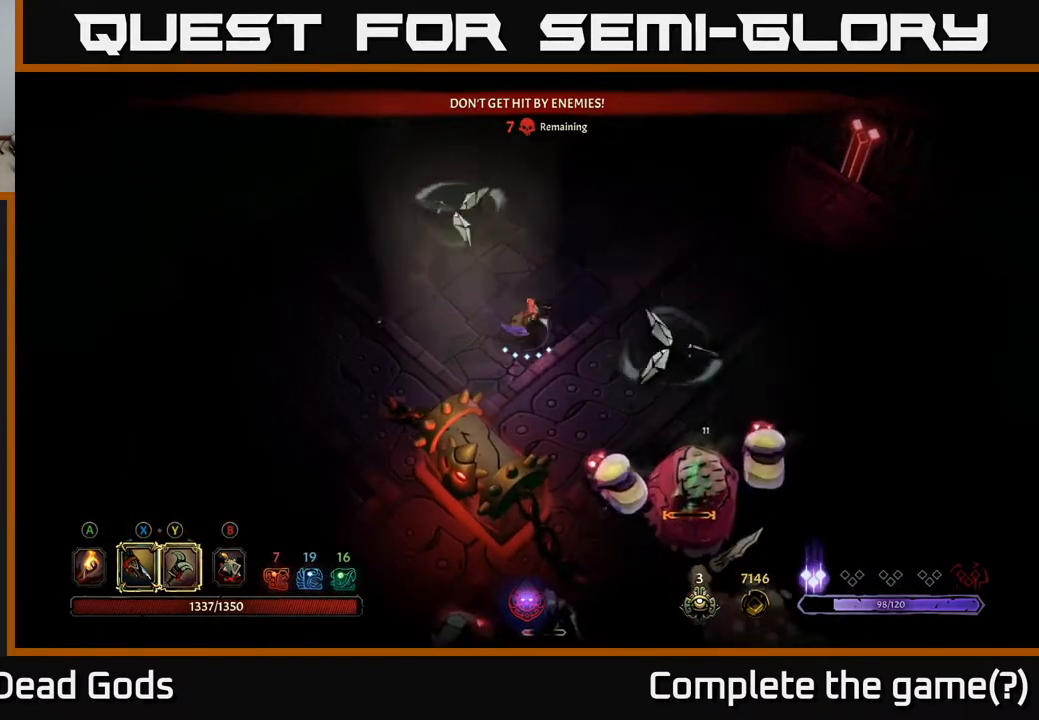
{"buttons": [], "left_stick": "up-right", "right_stick": "center", "events": [[100, "left_stick", "up-right"], [150, "R2", "down"], [433, "R2", "up"]]}
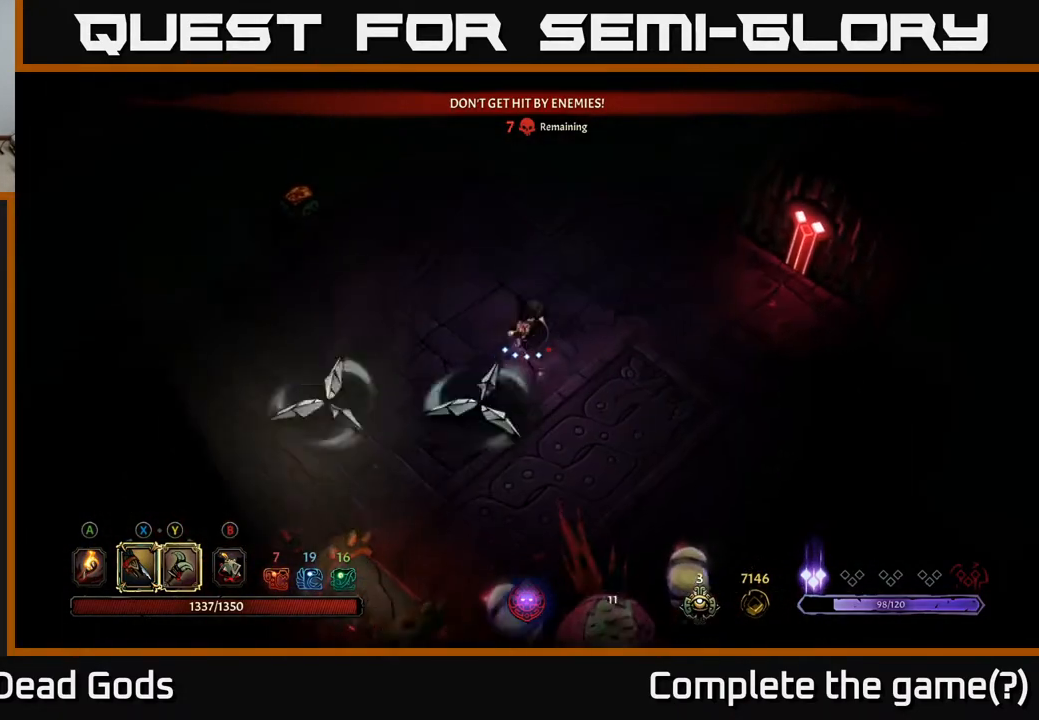
{"buttons": [], "left_stick": "right", "right_stick": "center", "events": [[100, "left_stick", "right"]]}
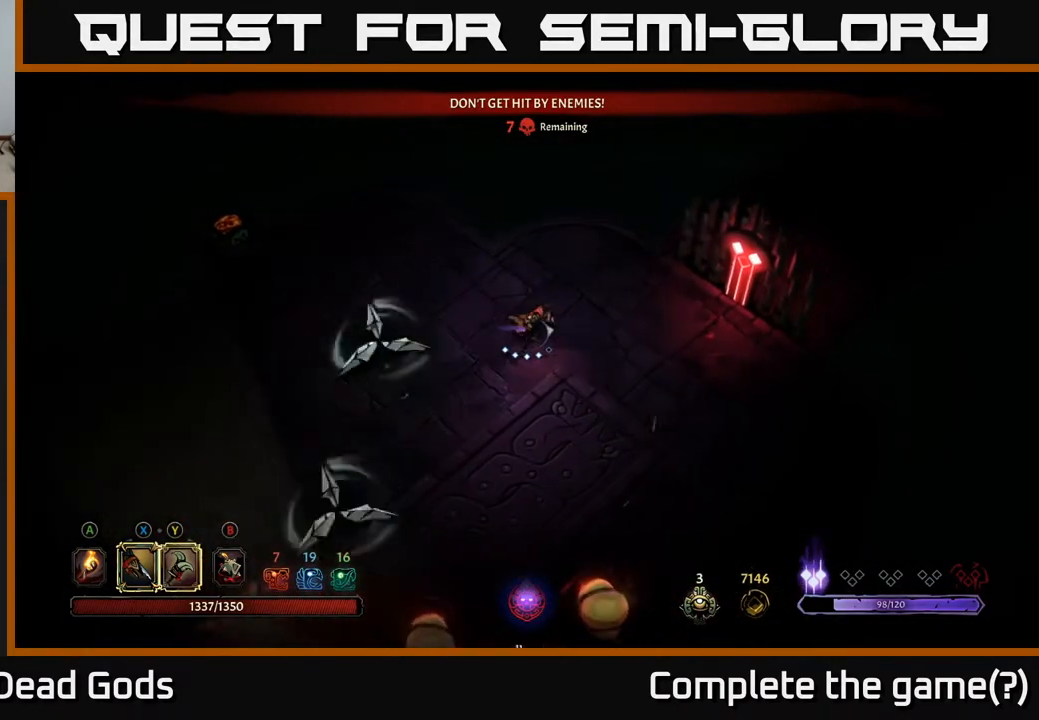
{"buttons": [], "left_stick": "down-left", "right_stick": "center", "events": [[183, "left_stick", "up"], [267, "left_stick", "left"], [400, "left_stick", "down"], [483, "left_stick", "down-left"]]}
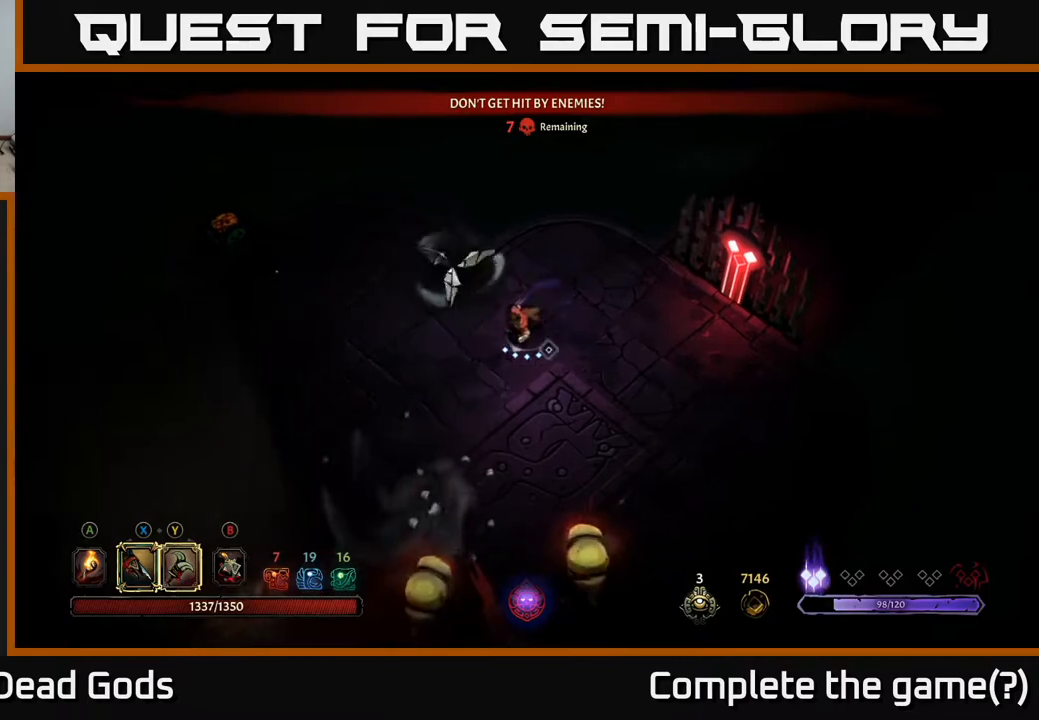
{"buttons": [], "left_stick": "down", "right_stick": "center", "events": [[183, "left_stick", "down"], [233, "B", "down"], [283, "B", "up"], [333, "B", "down"], [400, "B", "up"]]}
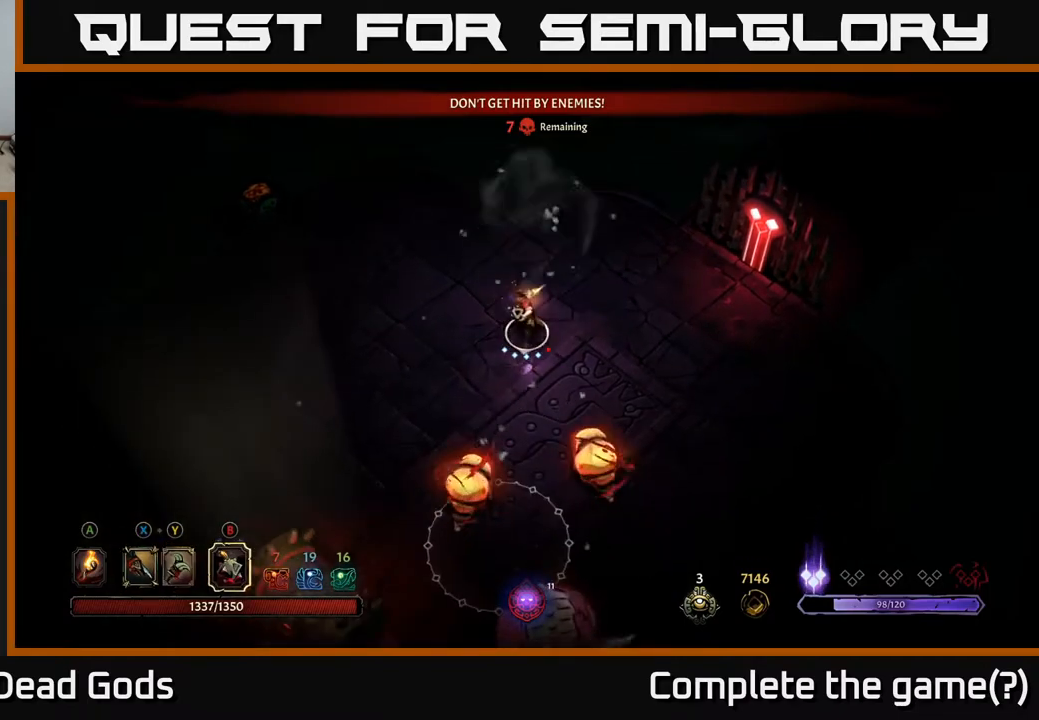
{"buttons": [], "left_stick": "left", "right_stick": "center", "events": [[483, "left_stick", "left"]]}
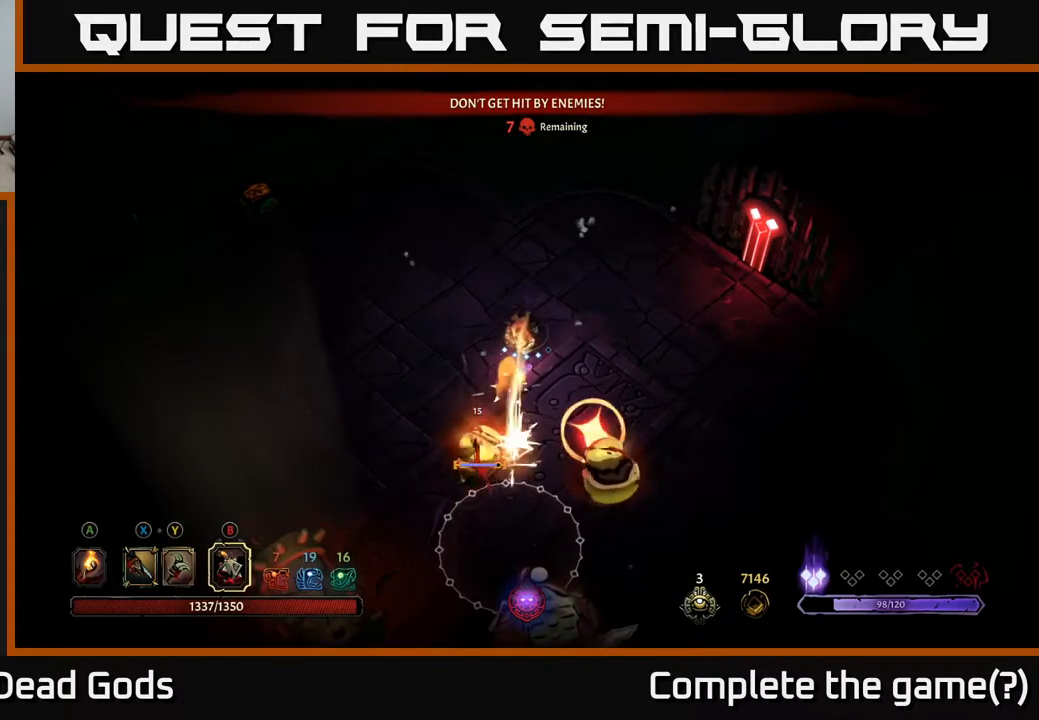
{"buttons": [], "left_stick": "down-left", "right_stick": "center", "events": [[150, "R2", "down"], [267, "R2", "up"], [300, "R2", "down"], [400, "R2", "up"], [433, "R2", "down"], [483, "R2", "up"], [500, "left_stick", "down-left"]]}
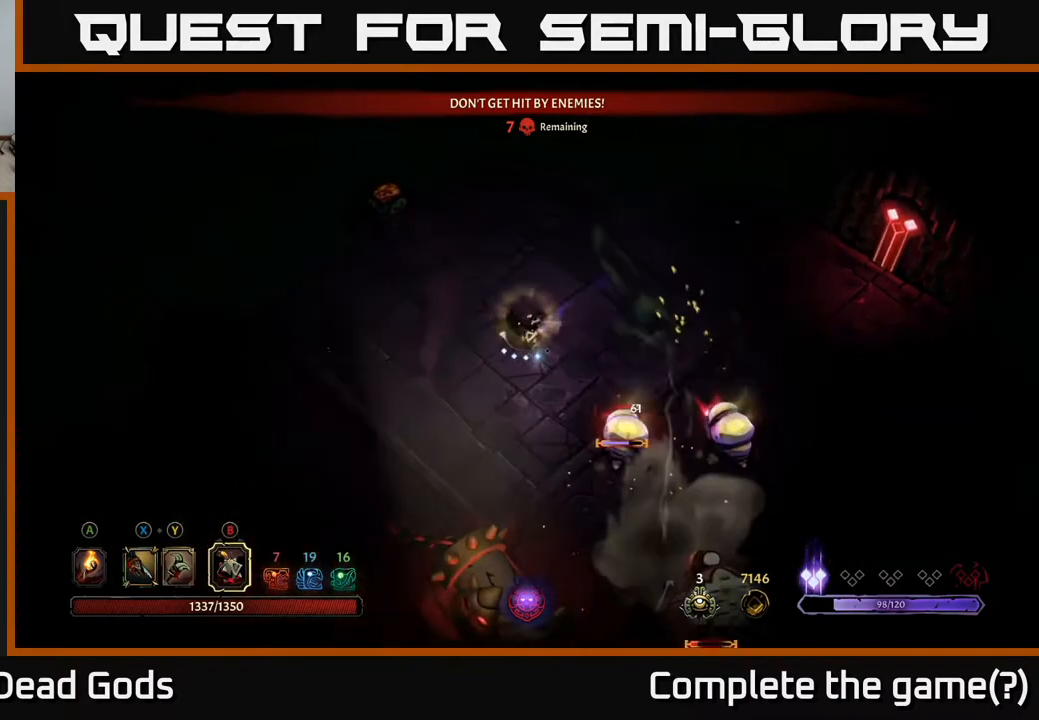
{"buttons": [], "left_stick": "down-left", "right_stick": "center", "events": []}
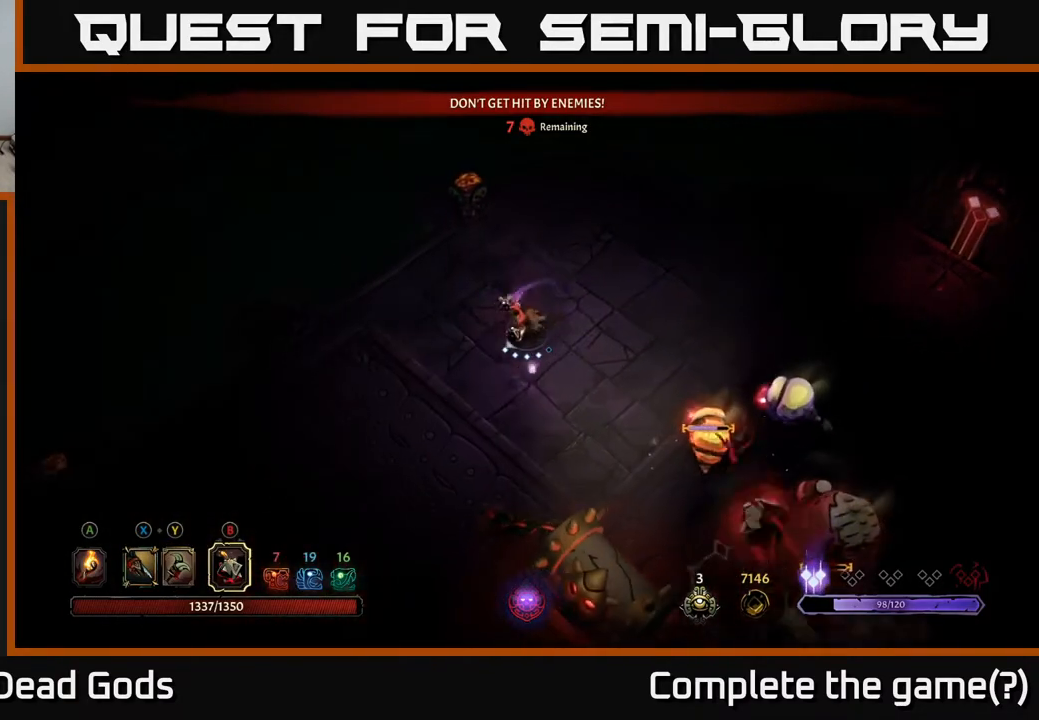
{"buttons": [], "left_stick": "down-right", "right_stick": "center", "events": [[67, "B", "down"], [83, "left_stick", "down-right"], [133, "B", "up"], [183, "B", "down"], [250, "B", "up"]]}
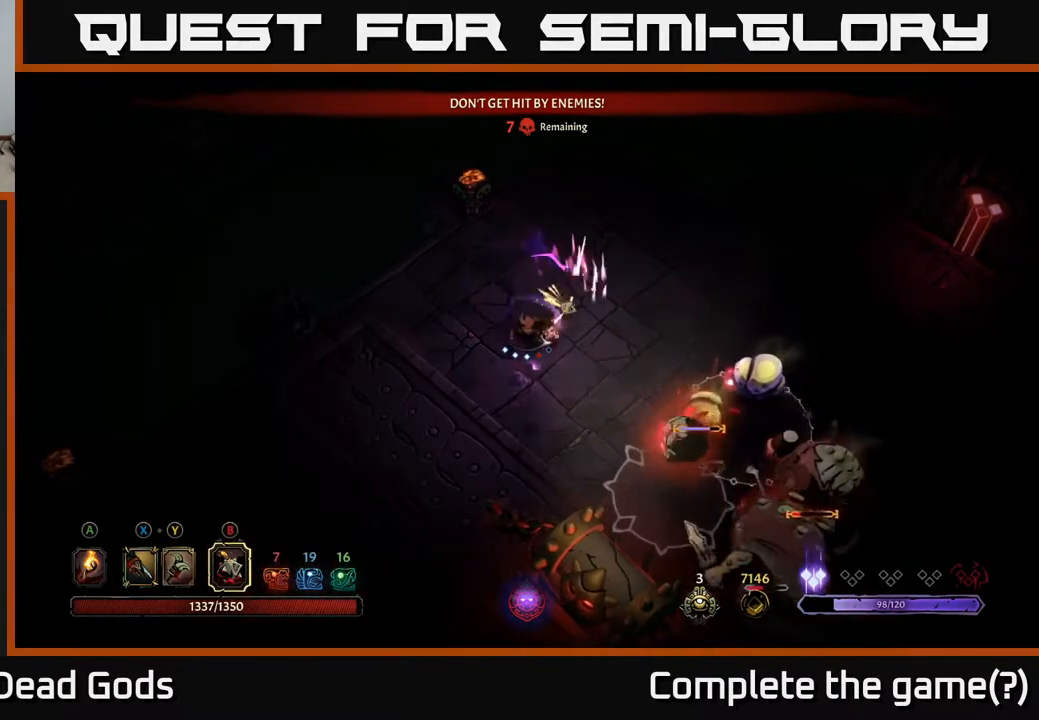
{"buttons": ["R2"], "left_stick": "left", "right_stick": "center", "events": [[150, "left_stick", "down"], [250, "left_stick", "down-left"], [367, "left_stick", "left"], [500, "R2", "down"]]}
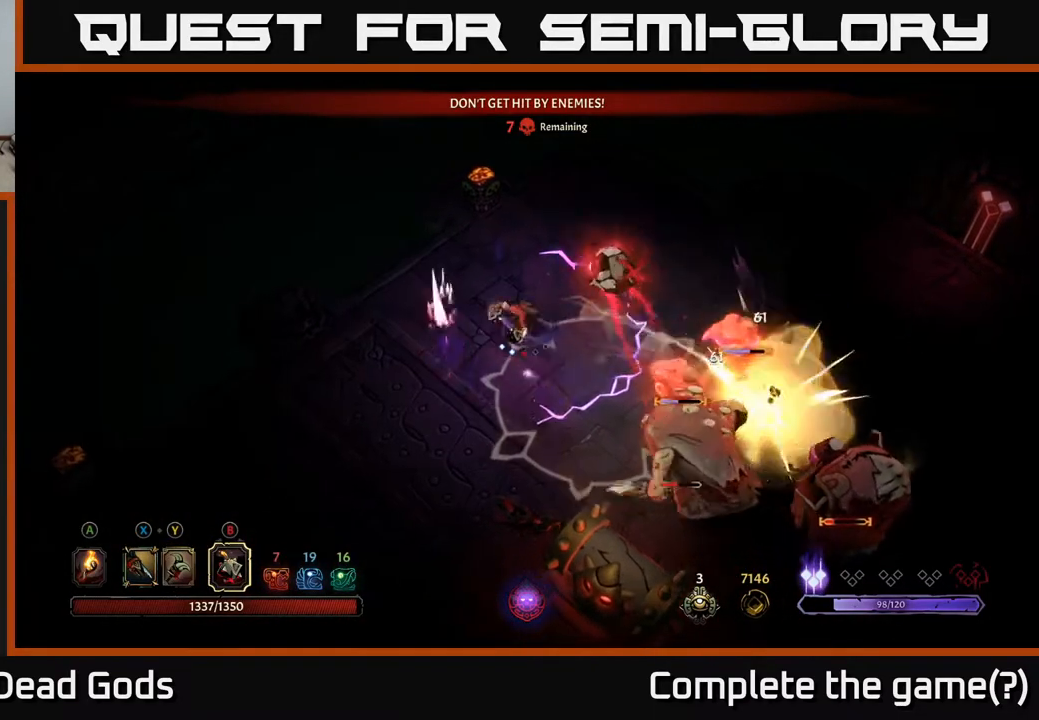
{"buttons": [], "left_stick": "down-left", "right_stick": "center", "events": [[83, "R2", "up"], [167, "R2", "down"], [233, "R2", "up"], [233, "left_stick", "down-left"]]}
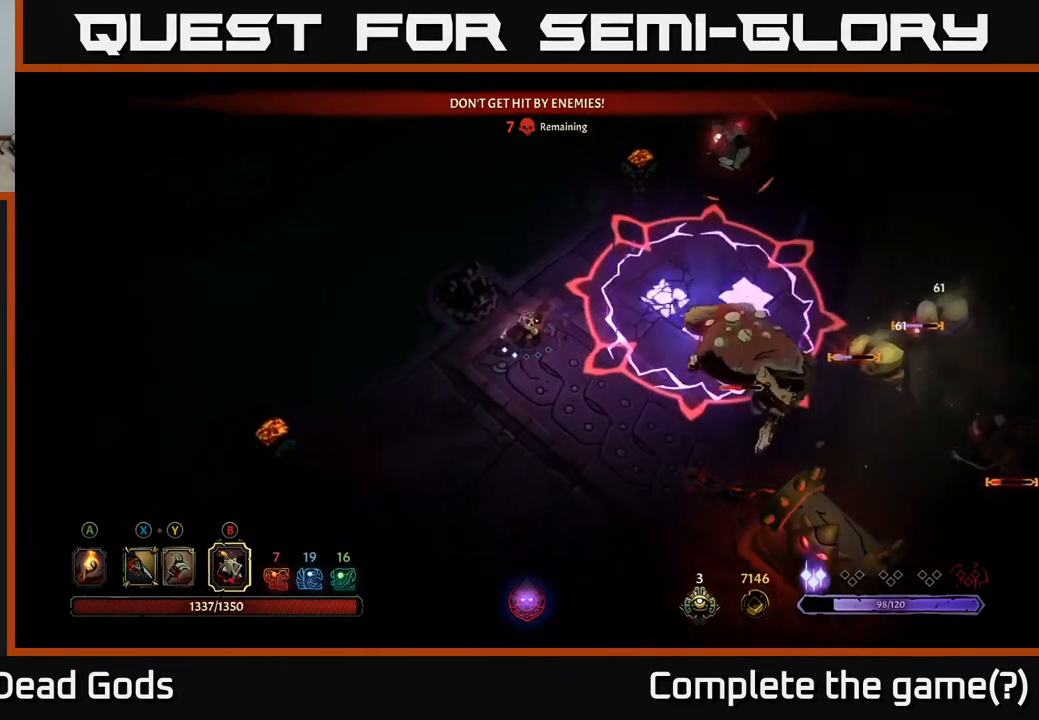
{"buttons": [], "left_stick": "down", "right_stick": "center", "events": [[100, "R2", "down"], [200, "R2", "up"], [283, "left_stick", "down"]]}
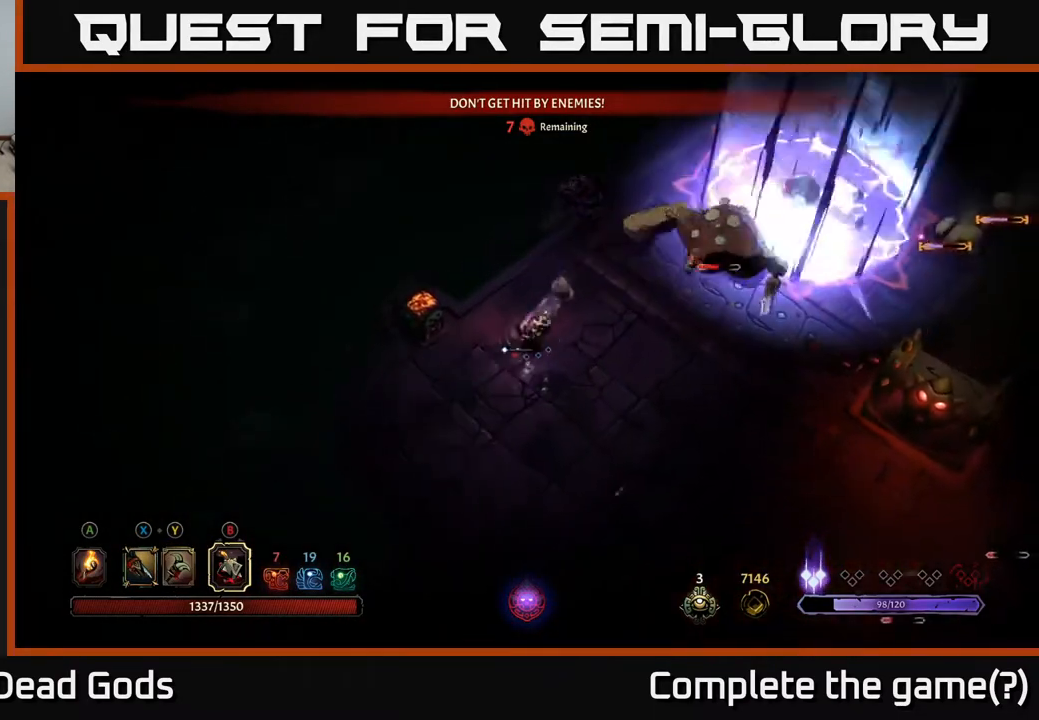
{"buttons": [], "left_stick": "right", "right_stick": "center", "events": [[267, "left_stick", "down-right"], [433, "left_stick", "right"]]}
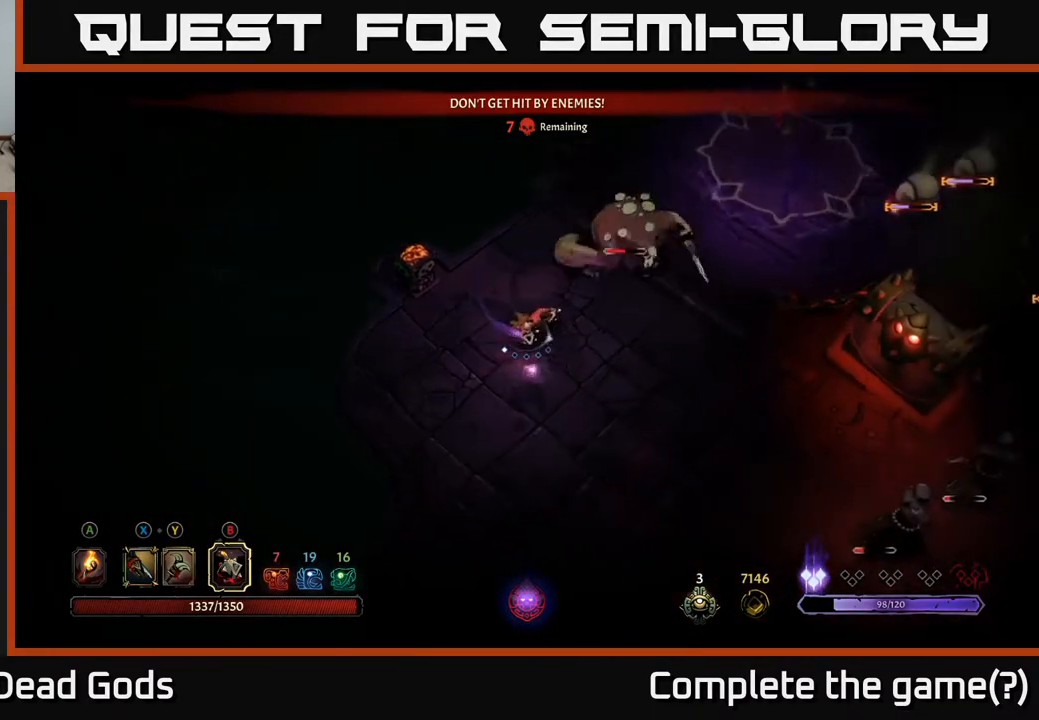
{"buttons": [], "left_stick": "down-right", "right_stick": "center", "events": [[133, "left_stick", "down-right"]]}
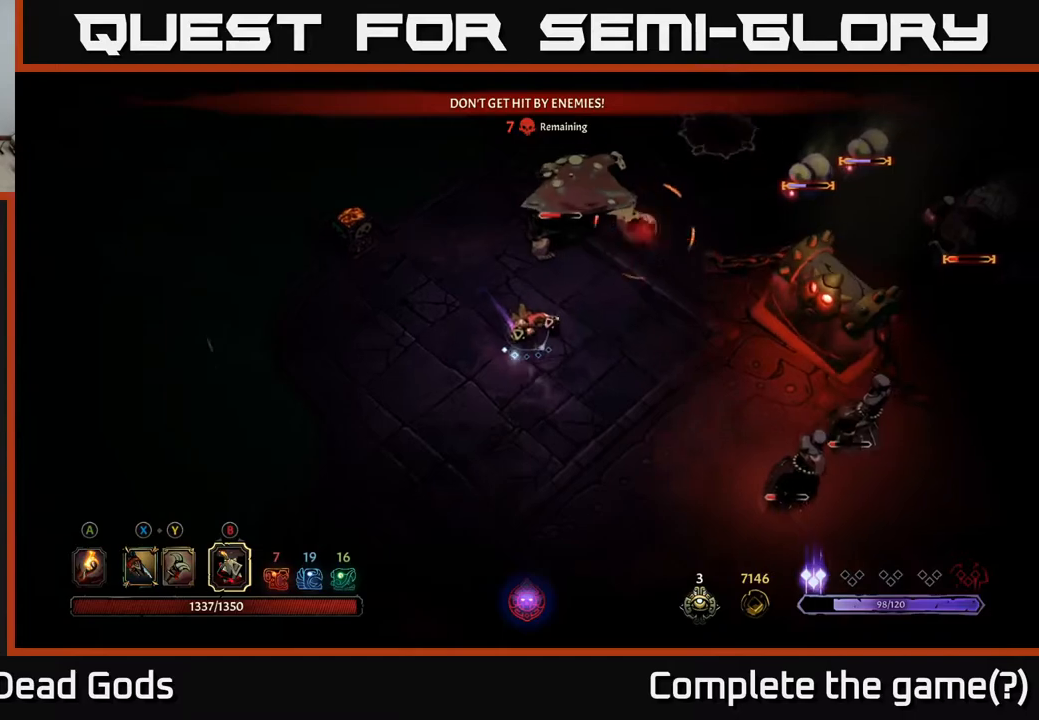
{"buttons": [], "left_stick": "down", "right_stick": "center", "events": [[67, "R2", "down"], [200, "R2", "up"], [417, "left_stick", "center"], [500, "left_stick", "down"]]}
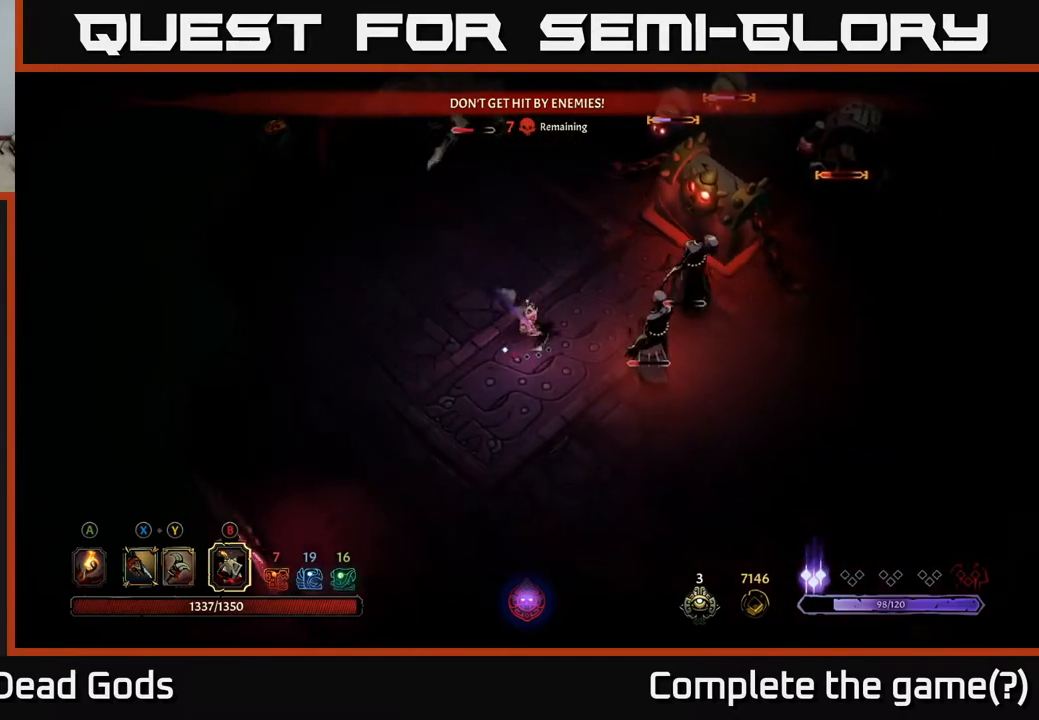
{"buttons": [], "left_stick": "down", "right_stick": "center", "events": [[150, "left_stick", "down-left"], [267, "left_stick", "down"]]}
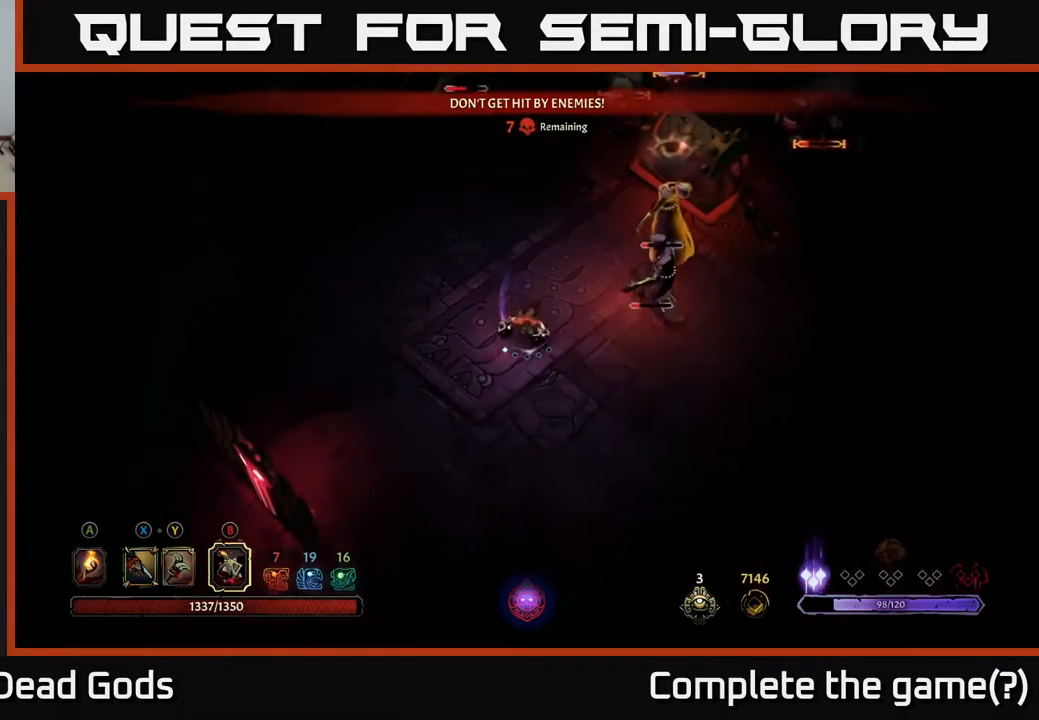
{"buttons": [], "left_stick": "down-right", "right_stick": "center", "events": [[50, "left_stick", "down-right"]]}
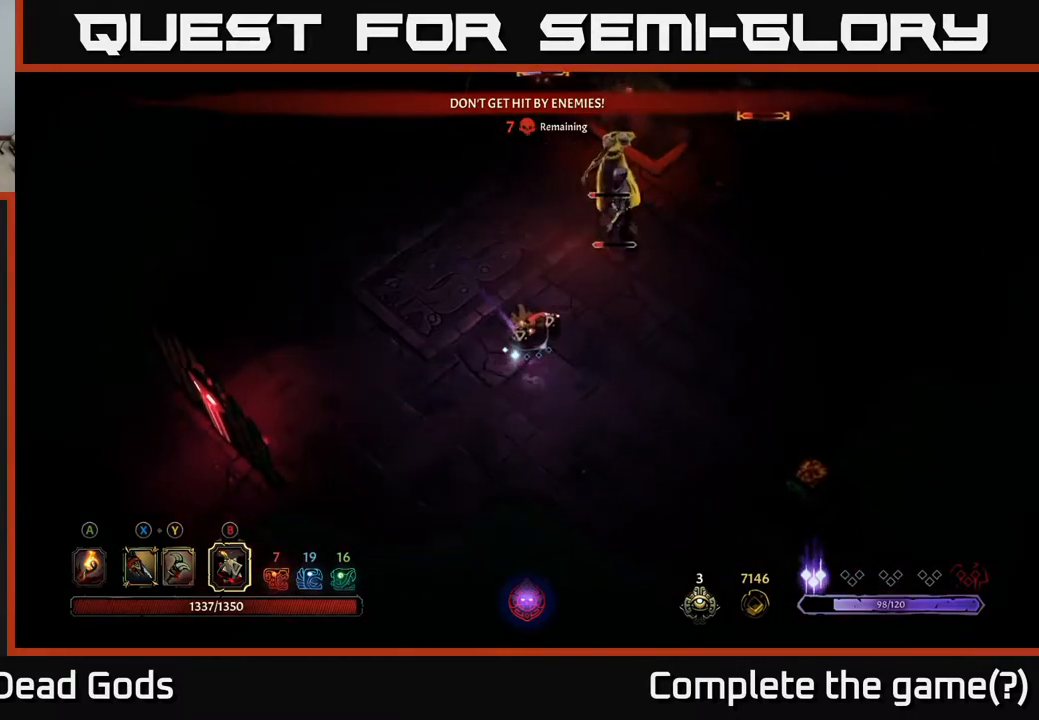
{"buttons": [], "left_stick": "down-right", "right_stick": "center", "events": []}
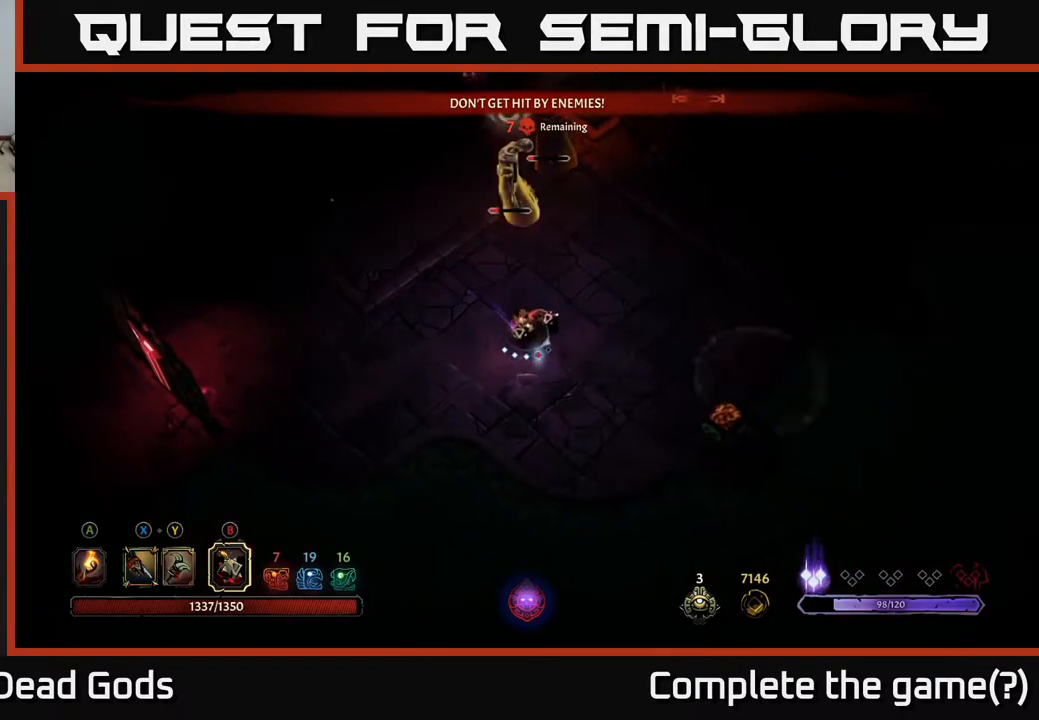
{"buttons": [], "left_stick": "up", "right_stick": "center", "events": [[17, "B", "down"], [67, "B", "up"], [67, "left_stick", "up"], [117, "B", "down"], [183, "B", "up"]]}
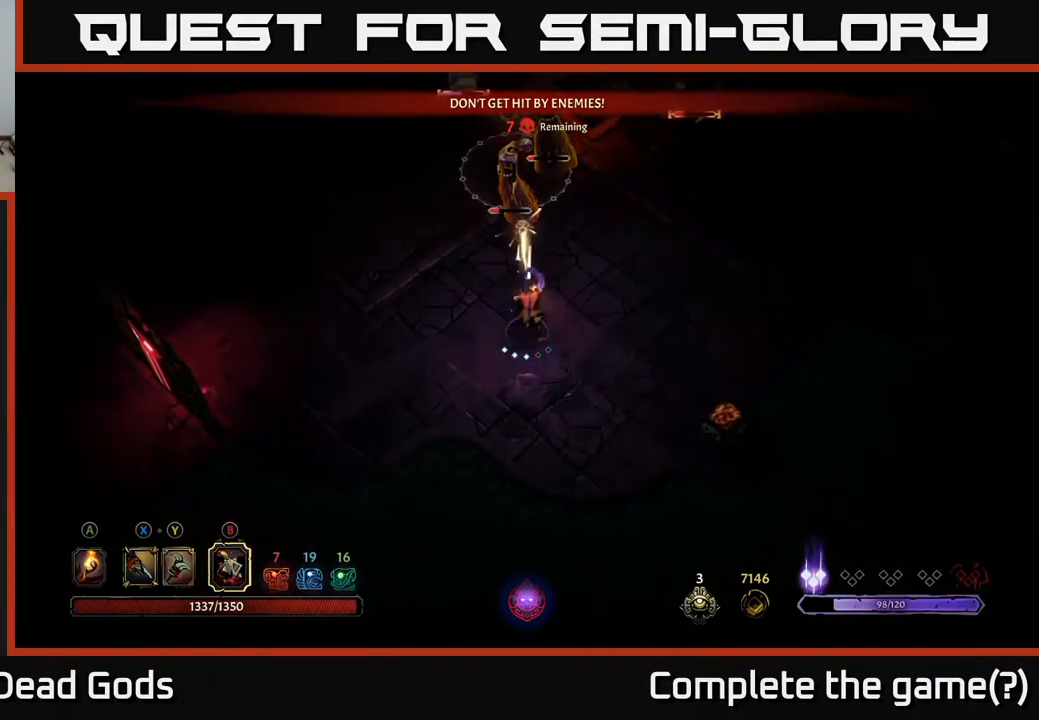
{"buttons": [], "left_stick": "right", "right_stick": "center", "events": [[150, "left_stick", "up-right"], [400, "left_stick", "right"]]}
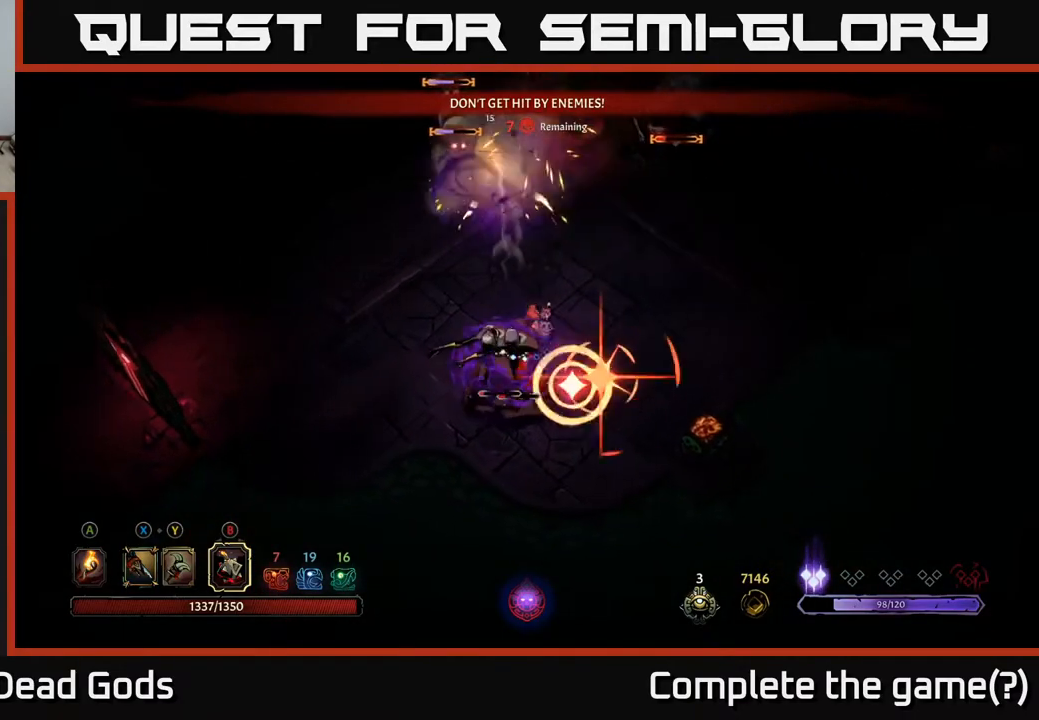
{"buttons": ["R2"], "left_stick": "right", "right_stick": "center", "events": [[150, "R2", "down"], [167, "left_stick", "up-right"], [500, "left_stick", "right"]]}
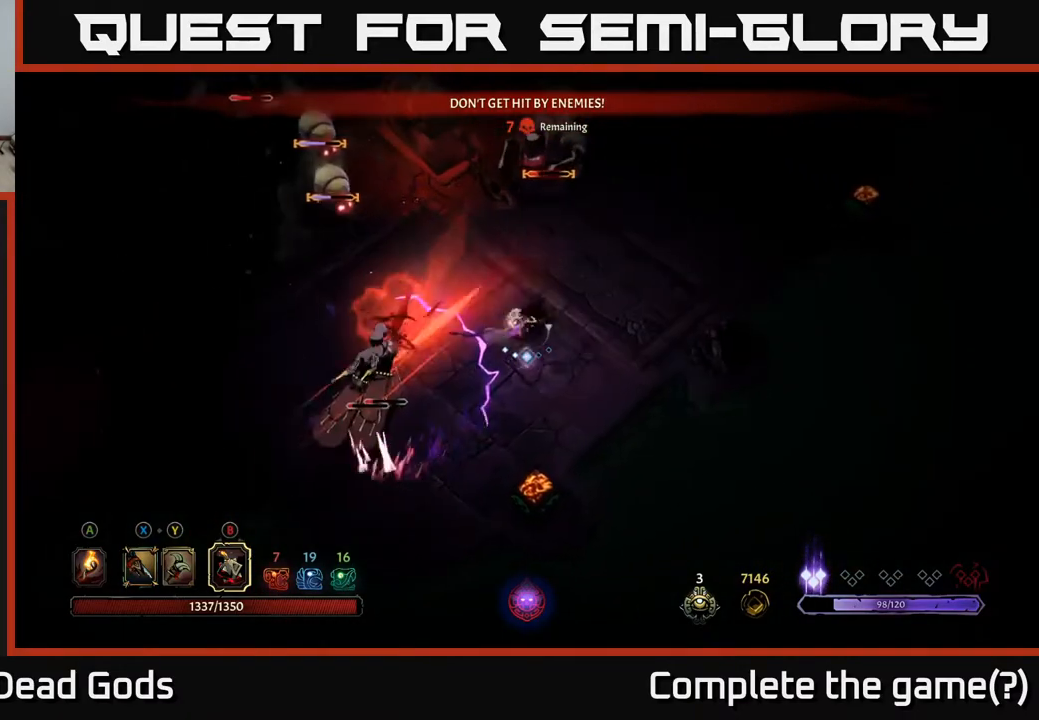
{"buttons": [], "left_stick": "right", "right_stick": "center", "events": [[17, "R2", "up"]]}
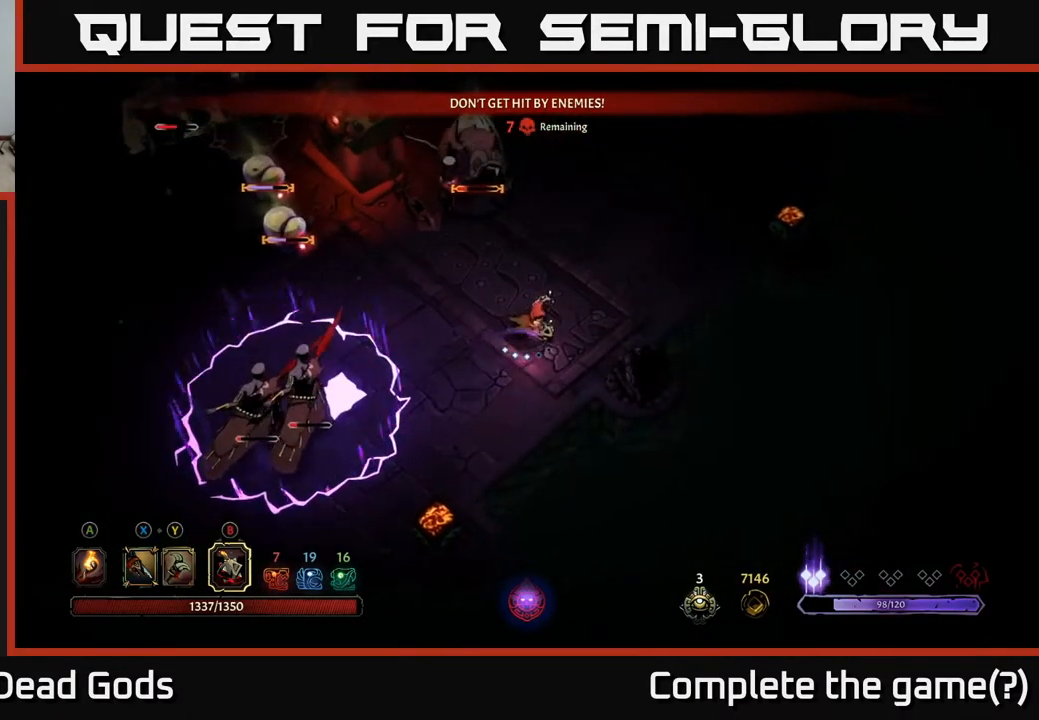
{"buttons": [], "left_stick": "left", "right_stick": "center", "events": [[267, "B", "down"], [283, "left_stick", "left"], [333, "B", "up"], [400, "B", "down"], [467, "B", "up"]]}
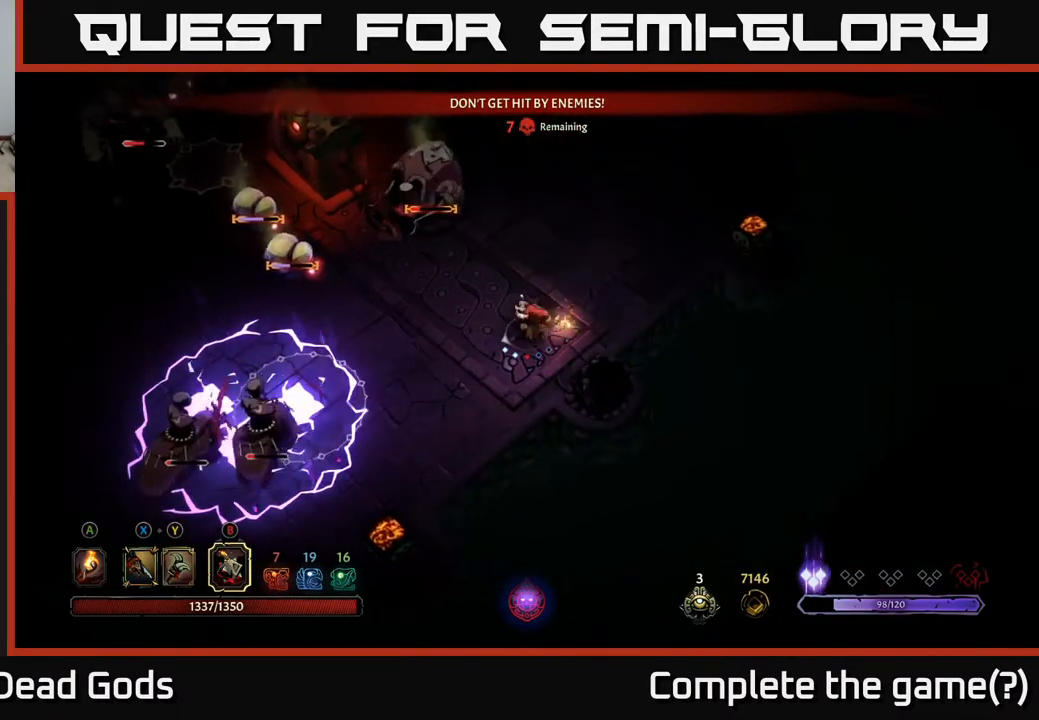
{"buttons": [], "left_stick": "right", "right_stick": "center", "events": [[250, "left_stick", "down-left"], [400, "left_stick", "right"]]}
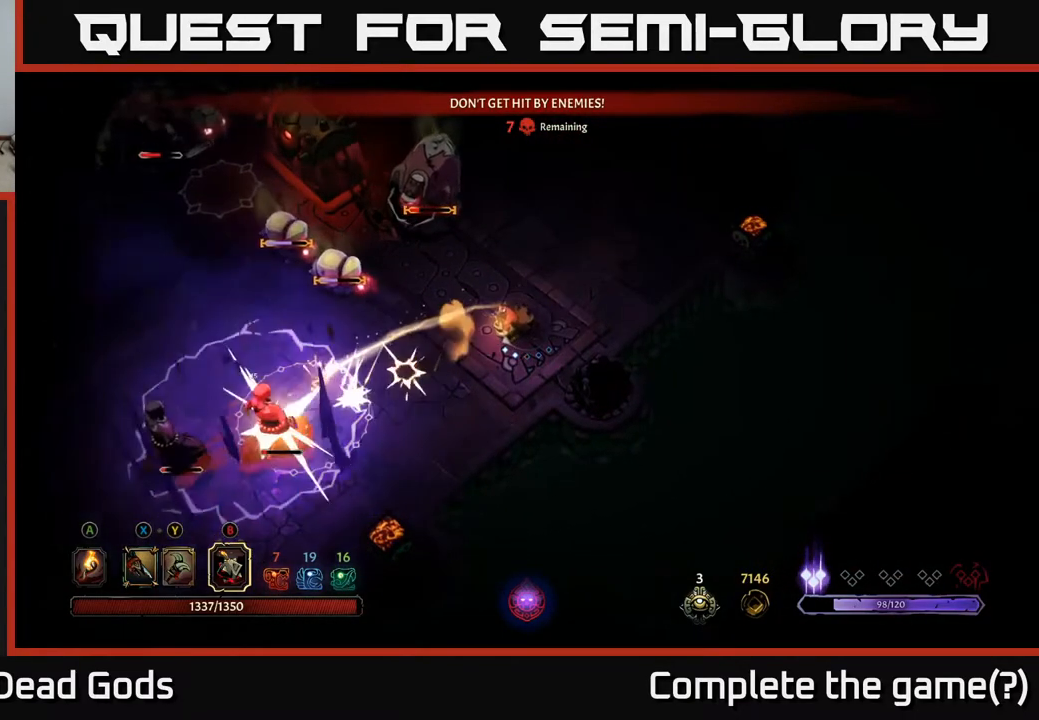
{"buttons": [], "left_stick": "up-right", "right_stick": "center", "events": [[83, "left_stick", "up-right"]]}
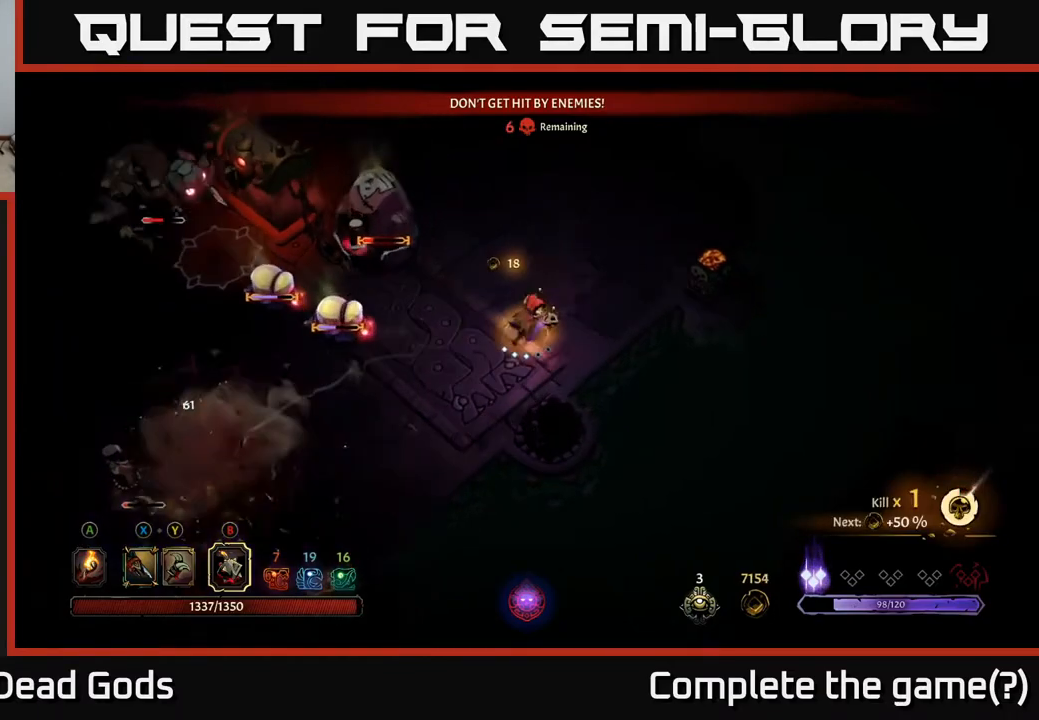
{"buttons": [], "left_stick": "left", "right_stick": "center", "events": [[250, "B", "down"], [300, "left_stick", "left"], [317, "B", "up"], [367, "B", "down"], [433, "B", "up"]]}
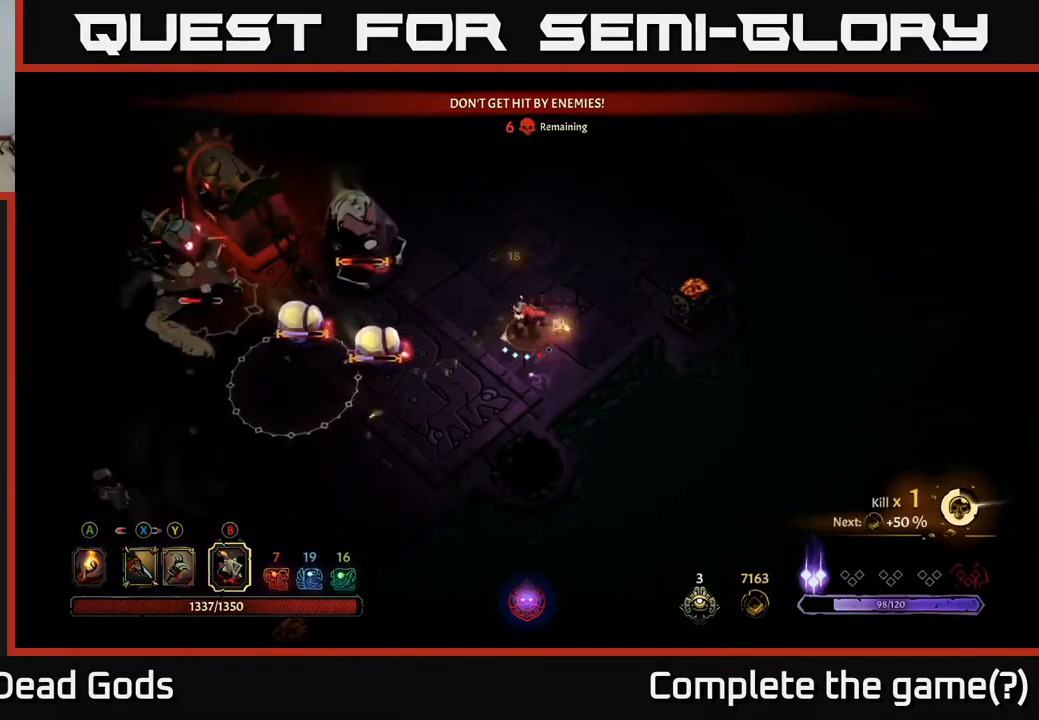
{"buttons": [], "left_stick": "up-right", "right_stick": "center", "events": [[417, "left_stick", "up-right"]]}
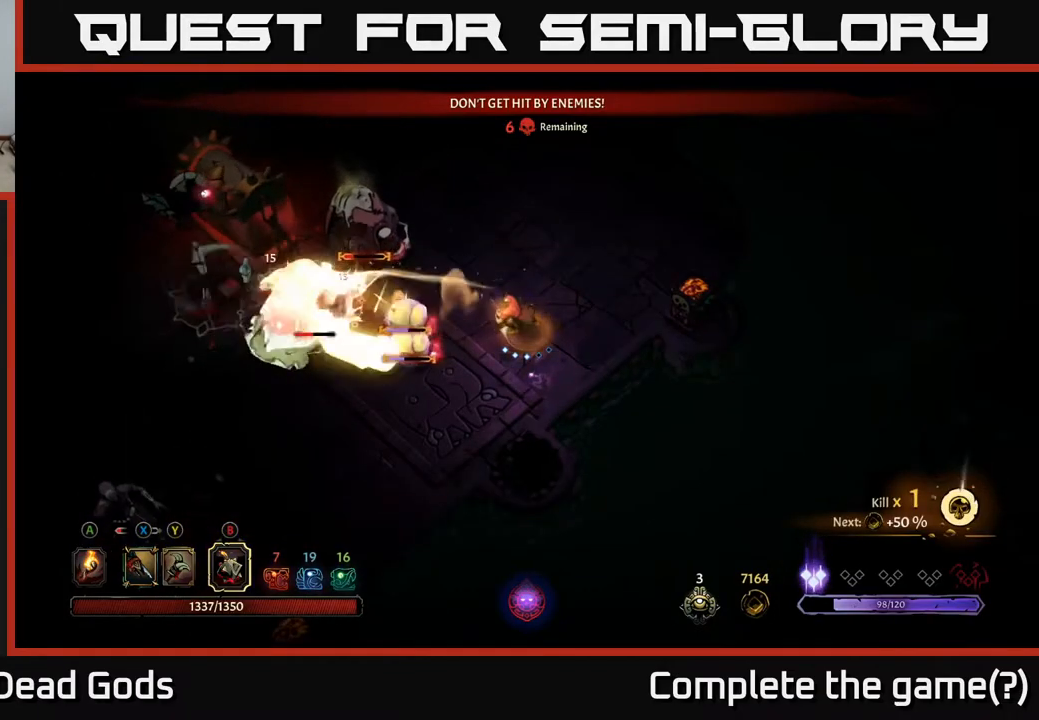
{"buttons": [], "left_stick": "up", "right_stick": "center", "events": [[33, "R2", "down"], [117, "R2", "up"], [133, "left_stick", "up"], [200, "R2", "down"], [267, "R2", "up"], [333, "R2", "down"], [417, "R2", "up"]]}
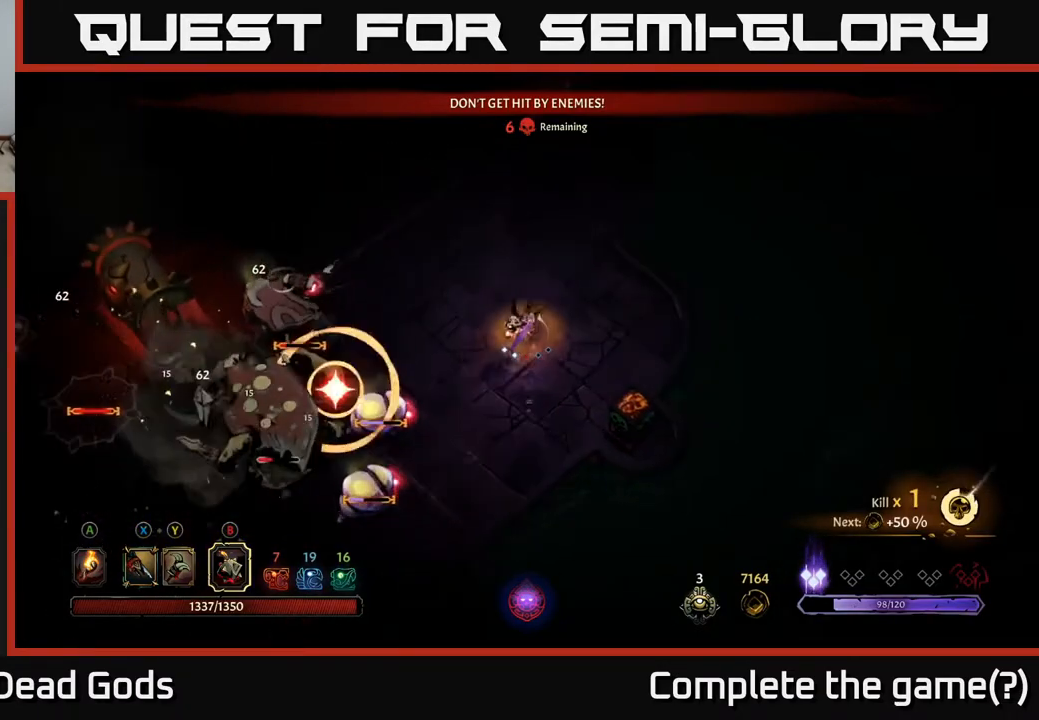
{"buttons": [], "left_stick": "up", "right_stick": "center", "events": []}
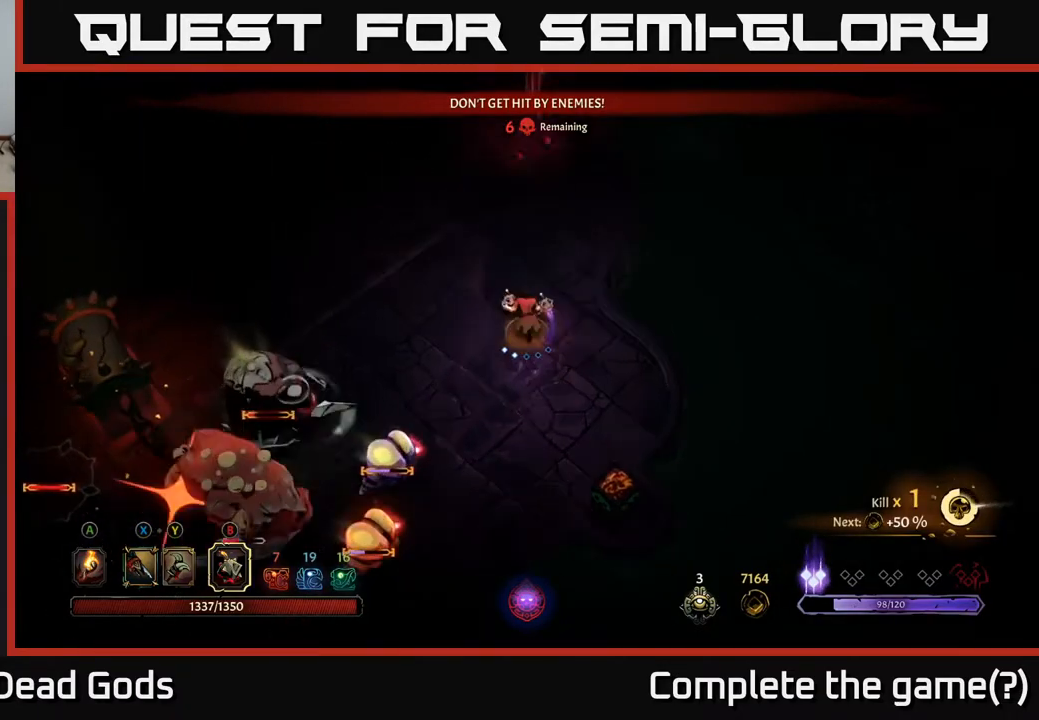
{"buttons": ["R2"], "left_stick": "up-left", "right_stick": "center", "events": [[117, "left_stick", "up-left"], [317, "R2", "down"]]}
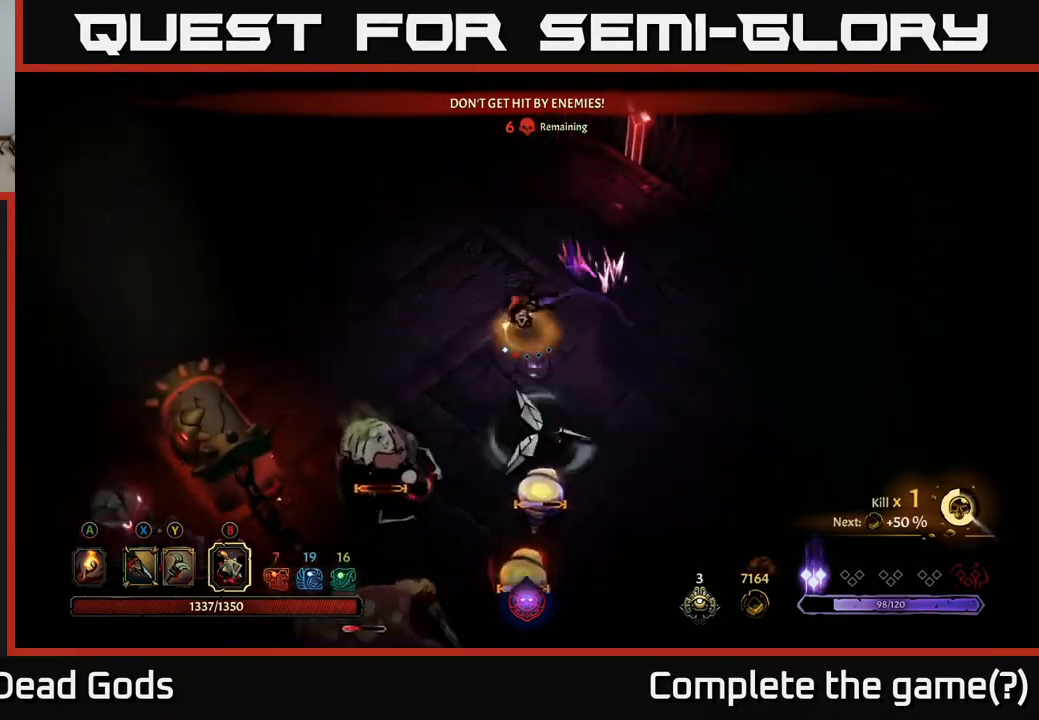
{"buttons": [], "left_stick": "left", "right_stick": "center", "events": [[83, "R2", "up"], [350, "left_stick", "left"]]}